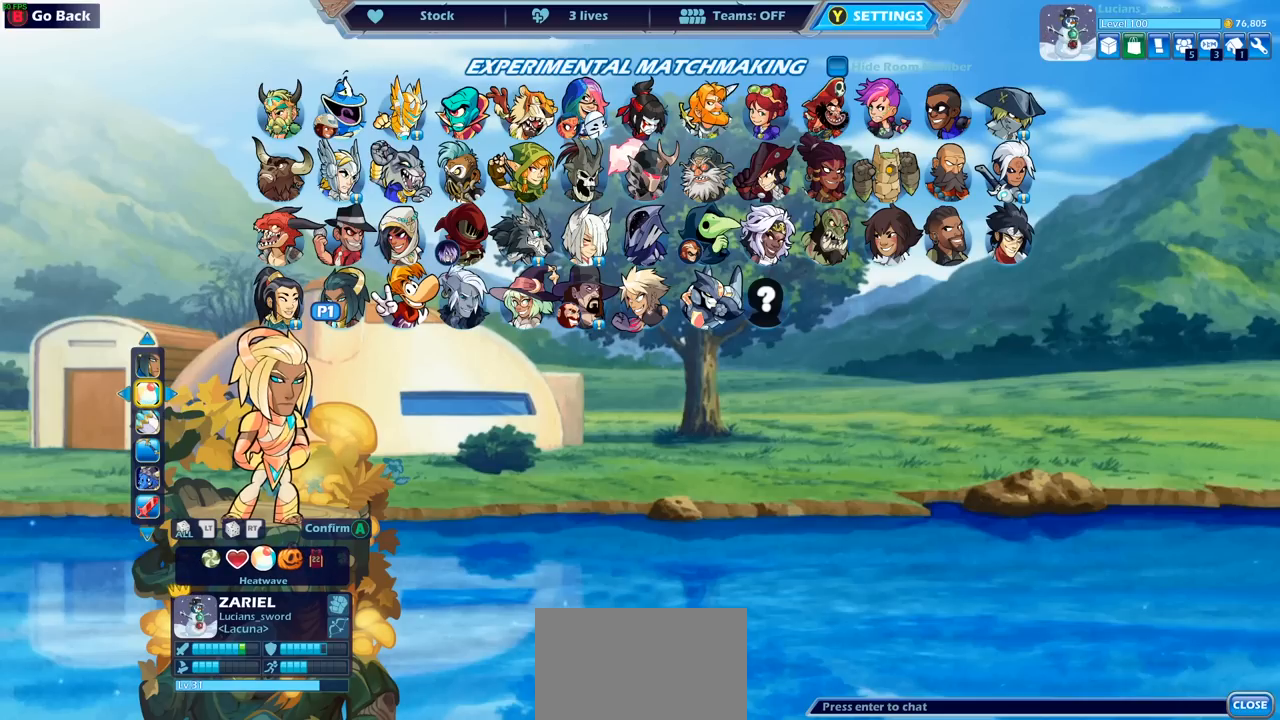
Gameplay with a controller (PlayStation layout); each line is a JSON object with the inputs held at the frame after it. "events" lists button and stick changes between this image and that frame as [ms after this image, input, new state], when the widget could be followed in between.
{"buttons": ["DPAD_LEFT"], "left_stick": "center", "right_stick": "center", "events": [[83, "DPAD_LEFT", "down"], [183, "DPAD_LEFT", "up"], [417, "DPAD_LEFT", "down"]]}
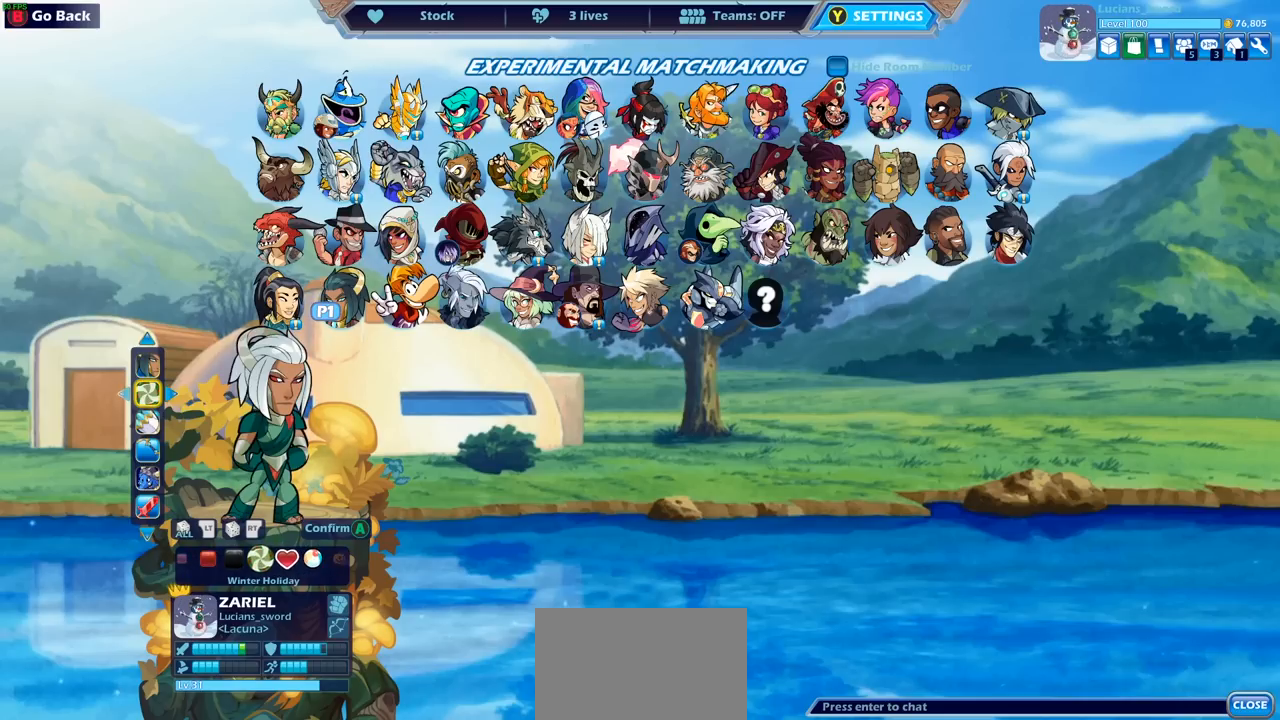
{"buttons": ["DPAD_LEFT"], "left_stick": "center", "right_stick": "center", "events": [[17, "DPAD_LEFT", "up"], [400, "DPAD_LEFT", "down"]]}
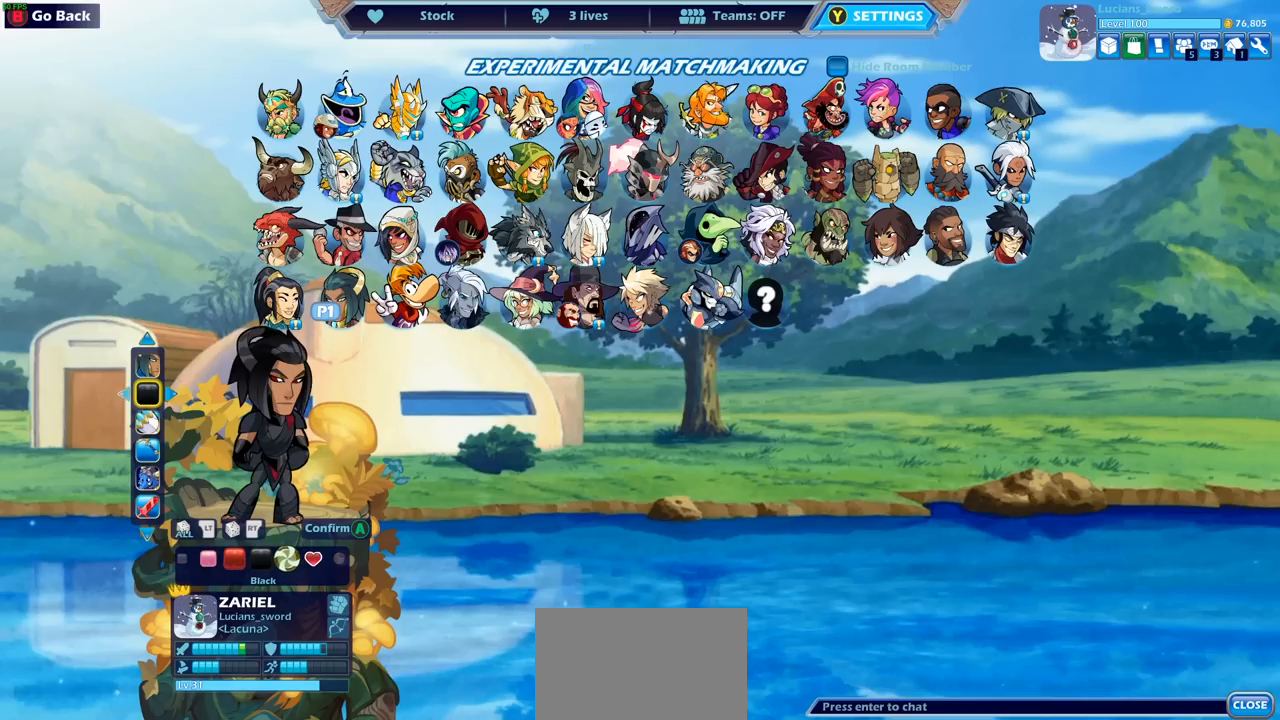
{"buttons": [], "left_stick": "center", "right_stick": "center", "events": [[17, "DPAD_LEFT", "up"]]}
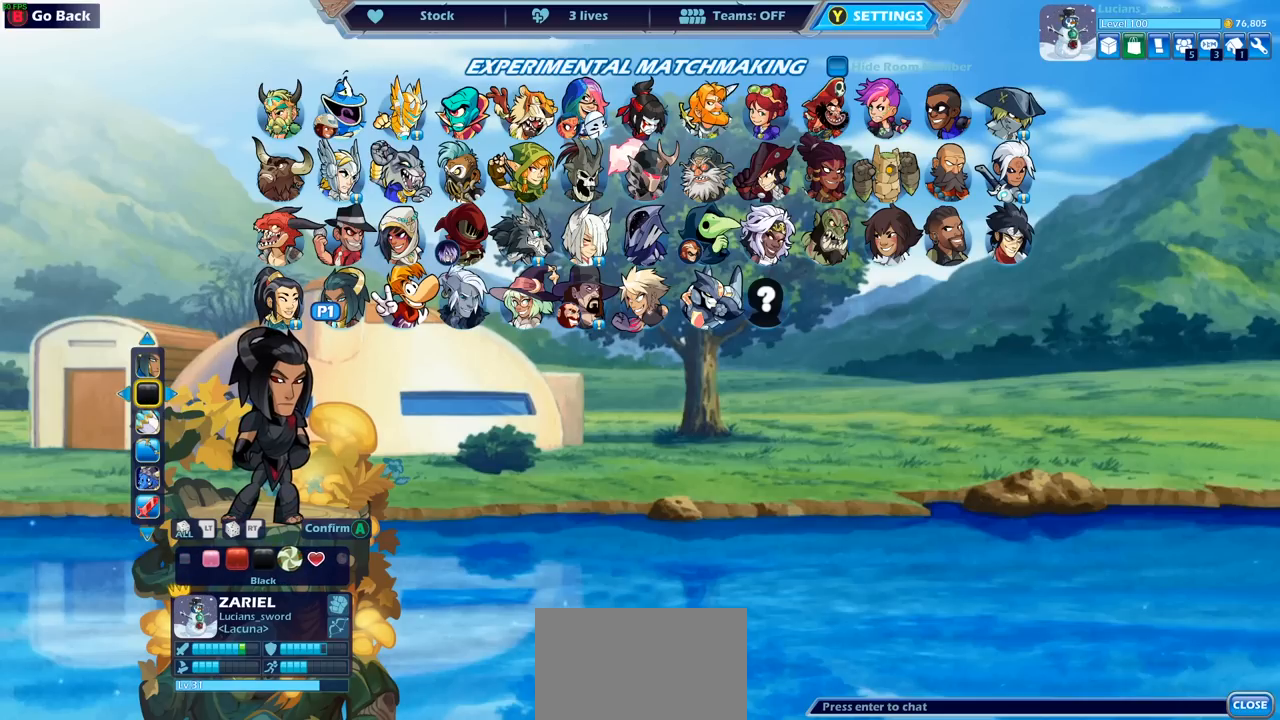
{"buttons": [], "left_stick": "center", "right_stick": "center", "events": []}
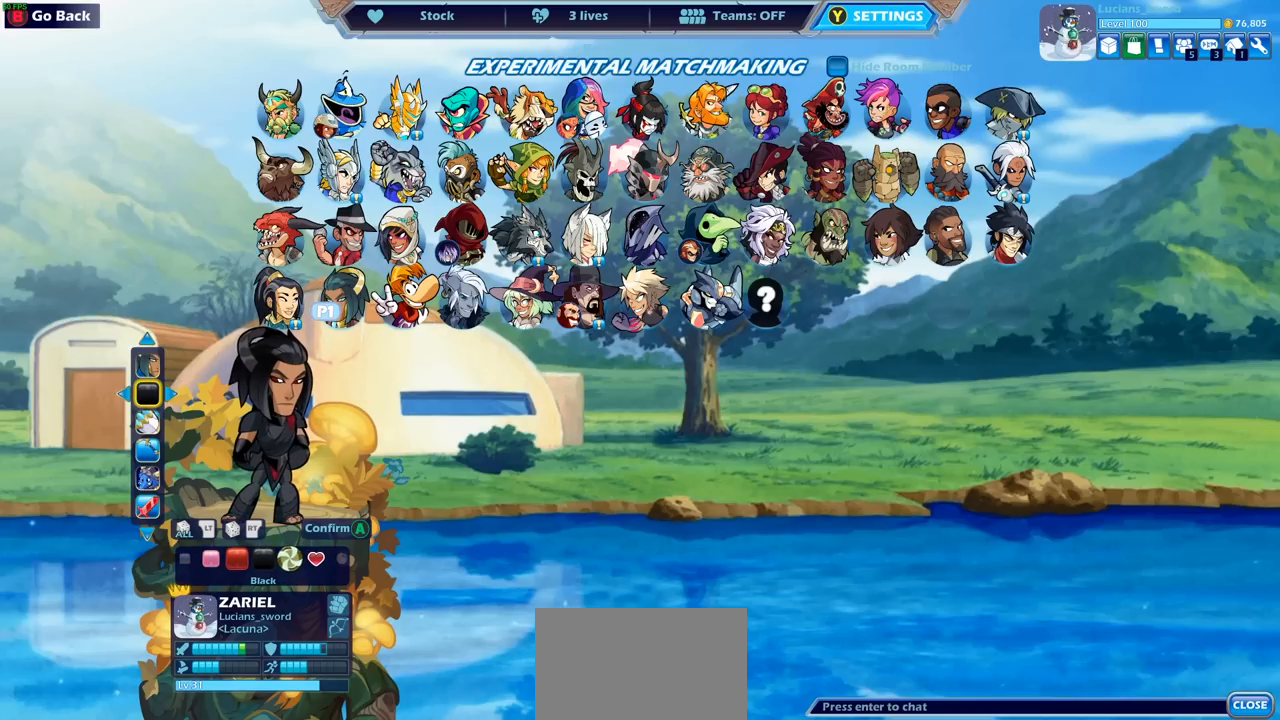
{"buttons": [], "left_stick": "center", "right_stick": "center", "events": []}
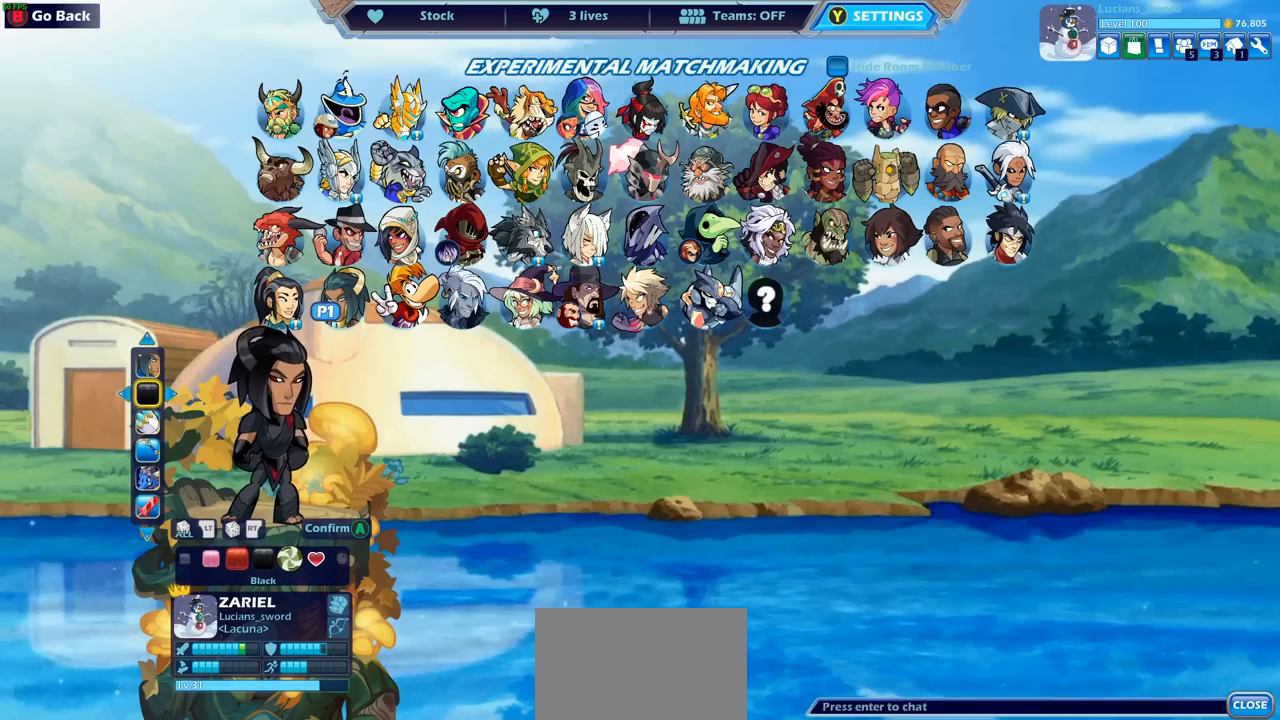
{"buttons": [], "left_stick": "center", "right_stick": "center", "events": []}
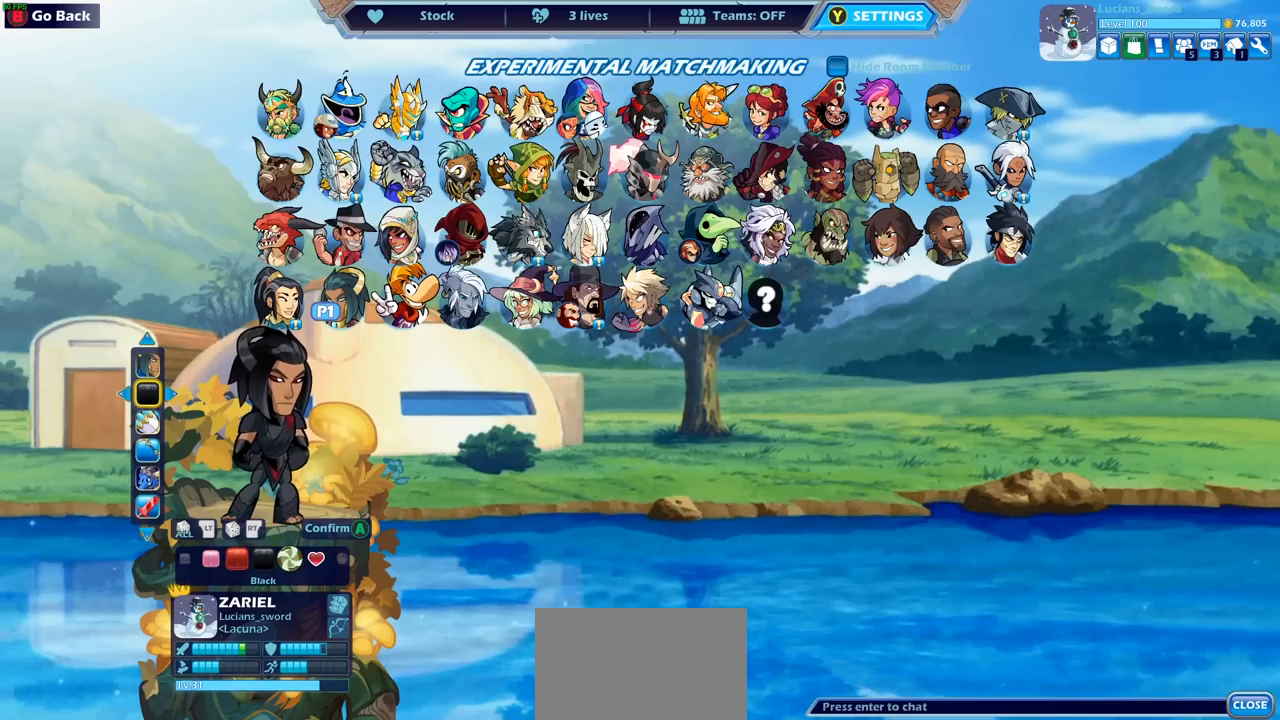
{"buttons": [], "left_stick": "center", "right_stick": "center", "events": []}
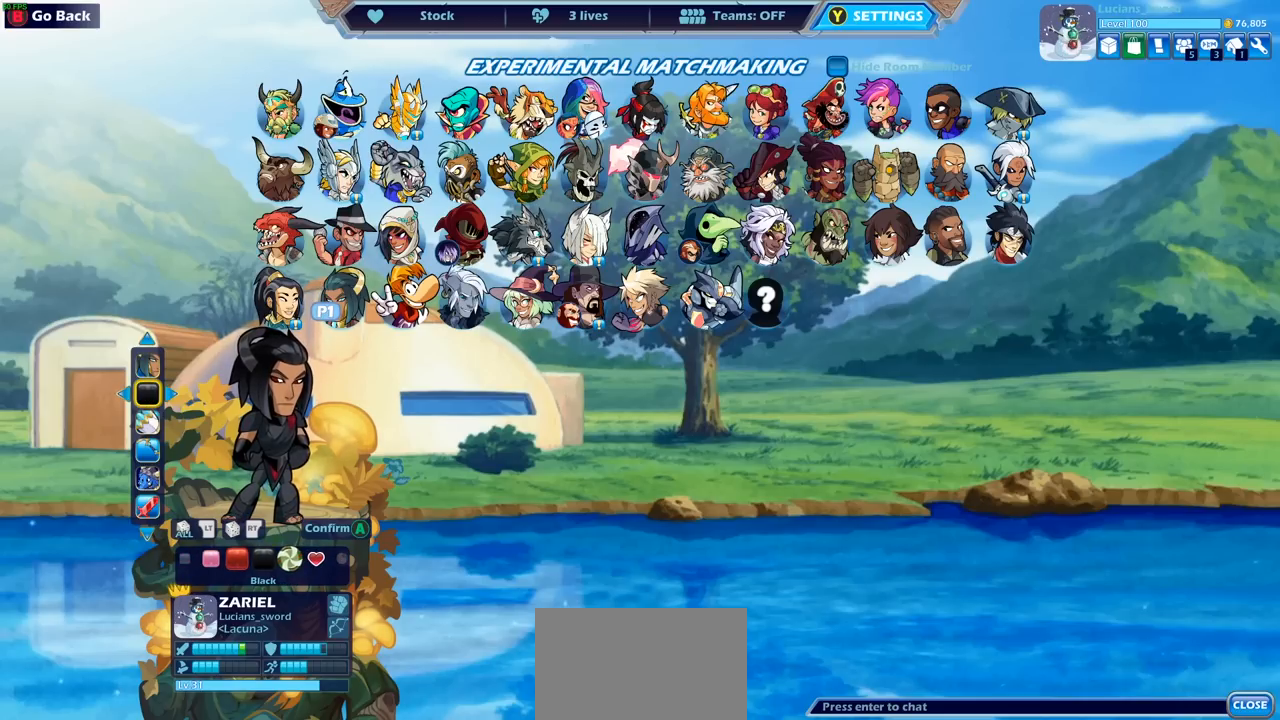
{"buttons": [], "left_stick": "center", "right_stick": "center", "events": []}
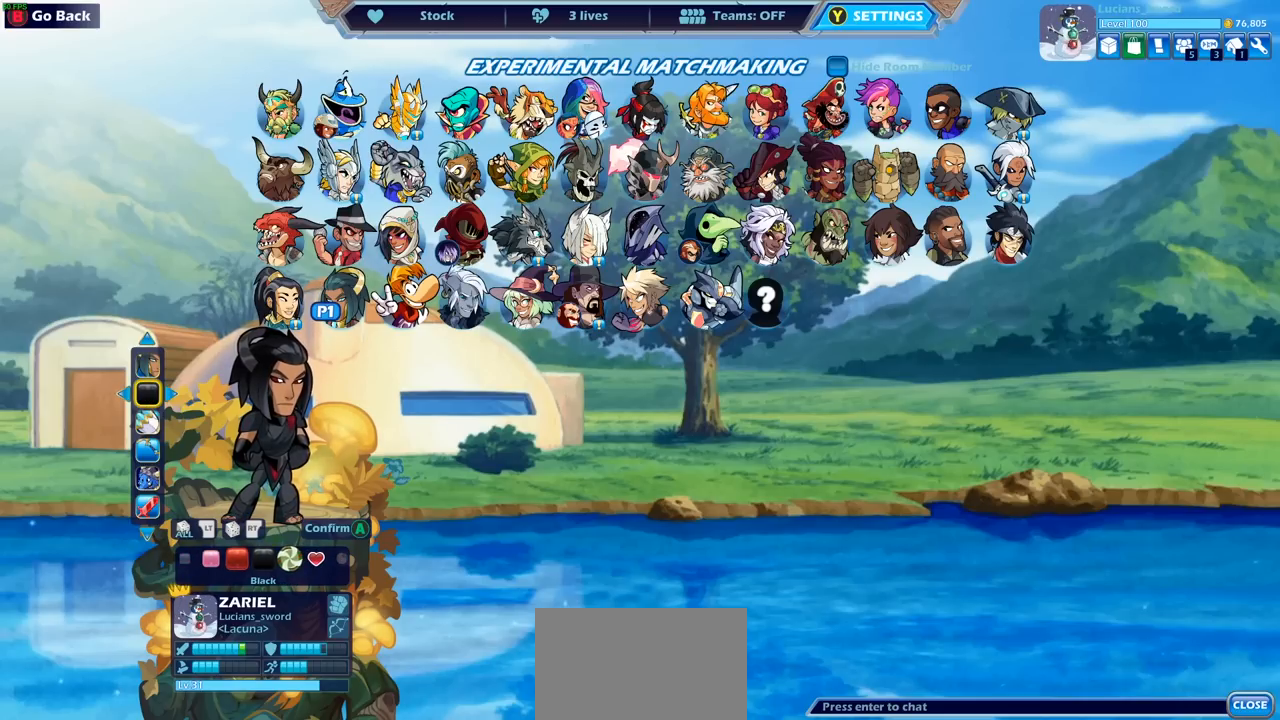
{"buttons": [], "left_stick": "center", "right_stick": "center", "events": []}
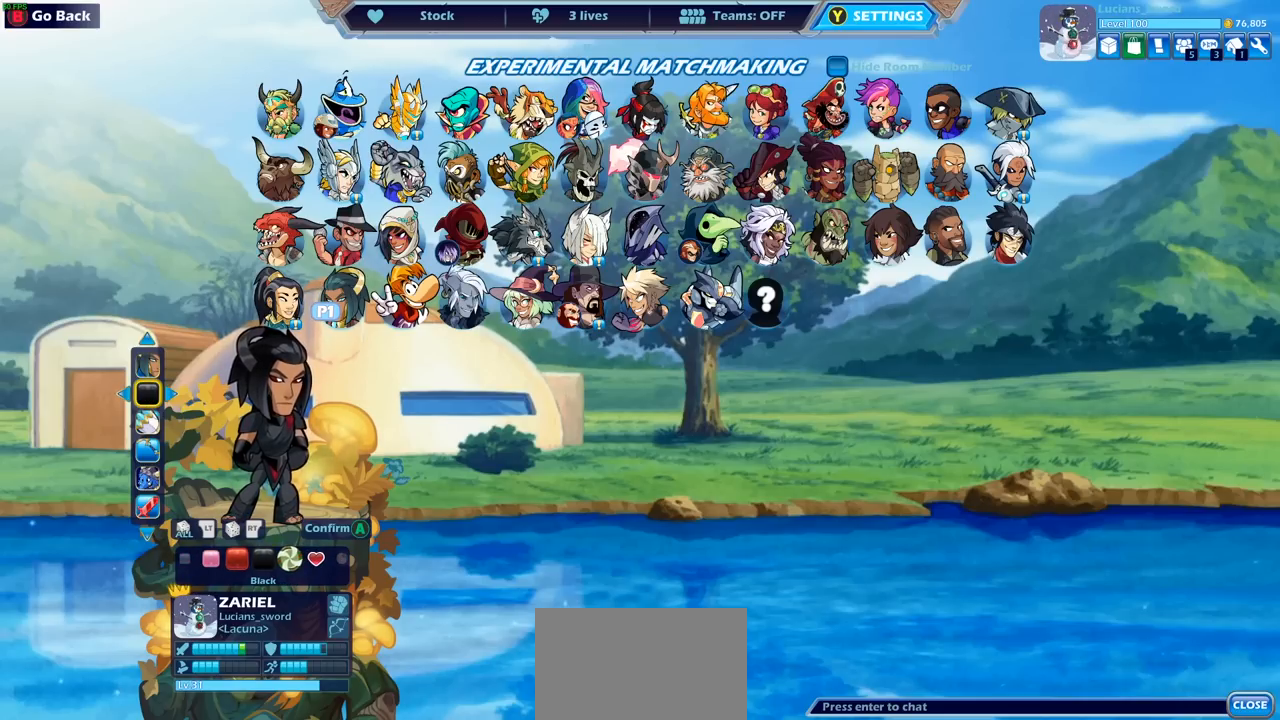
{"buttons": ["DPAD_RIGHT"], "left_stick": "center", "right_stick": "center", "events": [[33, "DPAD_RIGHT", "down"], [117, "DPAD_RIGHT", "up"], [200, "DPAD_RIGHT", "down"], [283, "DPAD_RIGHT", "up"], [333, "DPAD_RIGHT", "down"], [433, "DPAD_RIGHT", "up"], [500, "DPAD_RIGHT", "down"]]}
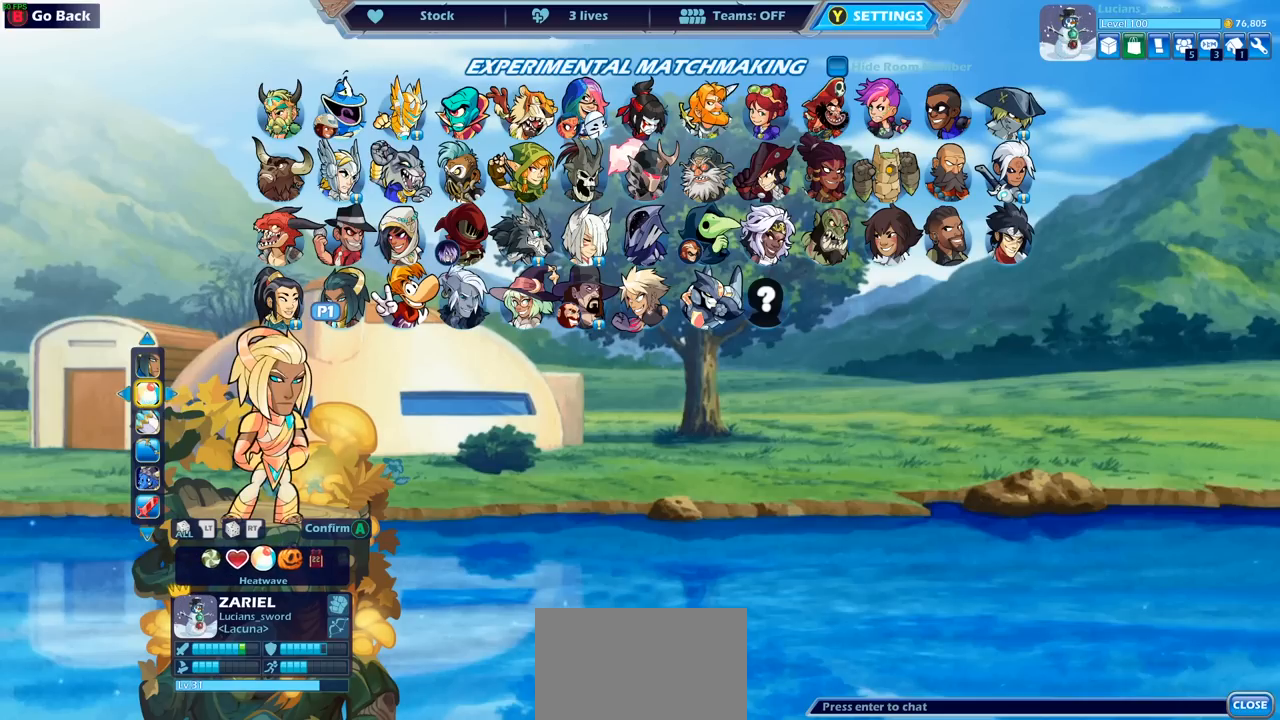
{"buttons": ["DPAD_RIGHT"], "left_stick": "center", "right_stick": "center", "events": [[83, "DPAD_RIGHT", "up"], [167, "DPAD_RIGHT", "down"], [250, "DPAD_RIGHT", "up"], [317, "DPAD_RIGHT", "down"], [400, "DPAD_RIGHT", "up"], [483, "DPAD_RIGHT", "down"]]}
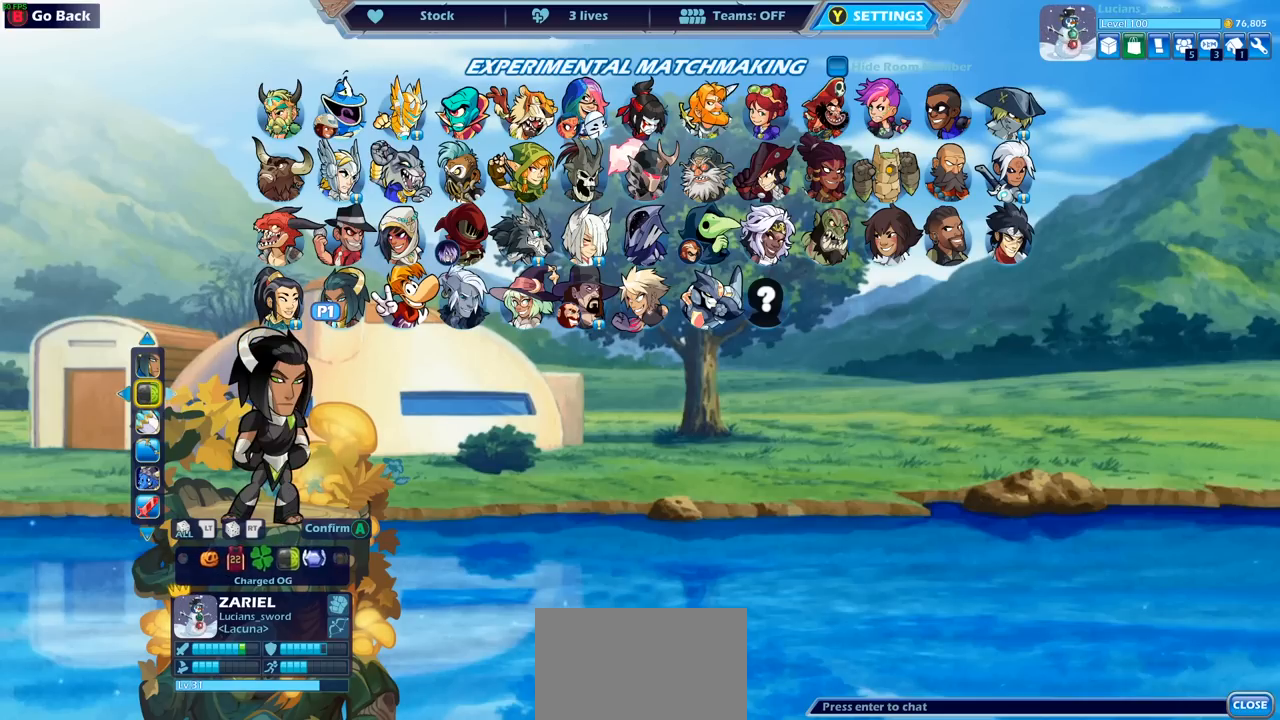
{"buttons": ["DPAD_RIGHT"], "left_stick": "center", "right_stick": "center", "events": [[50, "DPAD_RIGHT", "up"], [133, "DPAD_RIGHT", "down"], [217, "DPAD_RIGHT", "up"], [283, "DPAD_RIGHT", "down"], [383, "DPAD_RIGHT", "up"], [433, "DPAD_RIGHT", "down"]]}
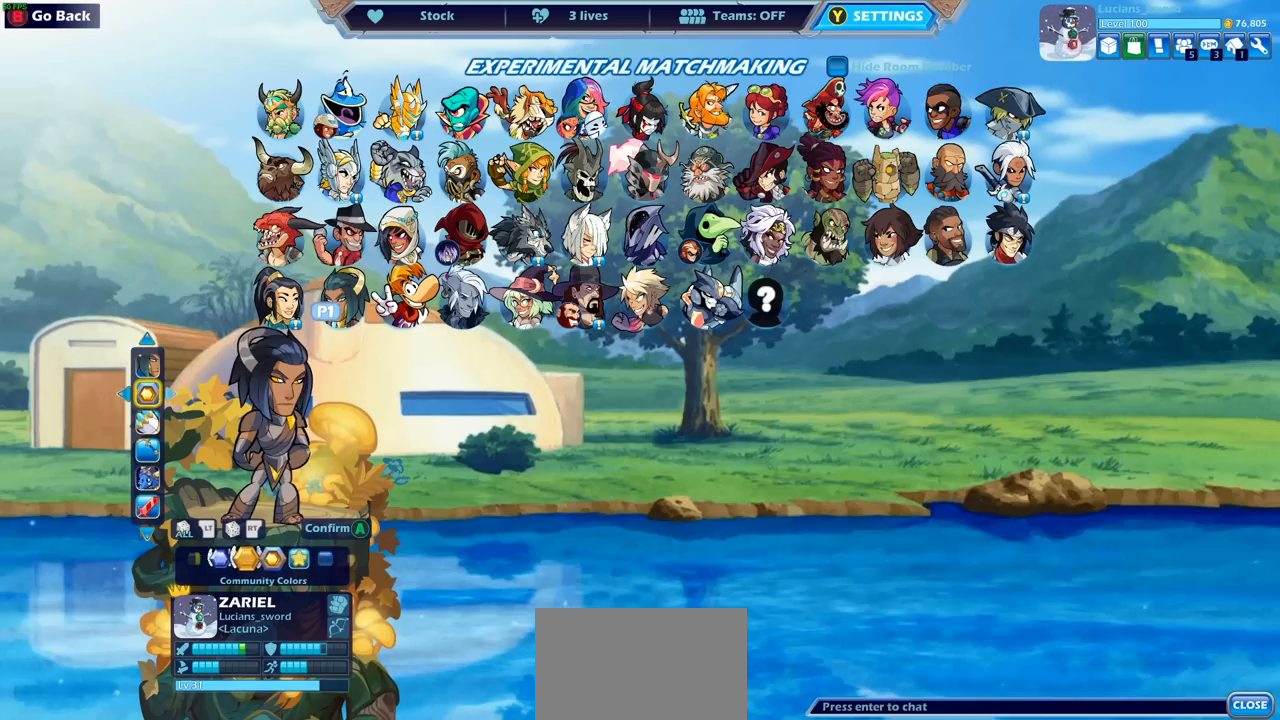
{"buttons": [], "left_stick": "center", "right_stick": "center", "events": [[33, "DPAD_RIGHT", "up"], [83, "DPAD_RIGHT", "down"], [200, "DPAD_RIGHT", "up"]]}
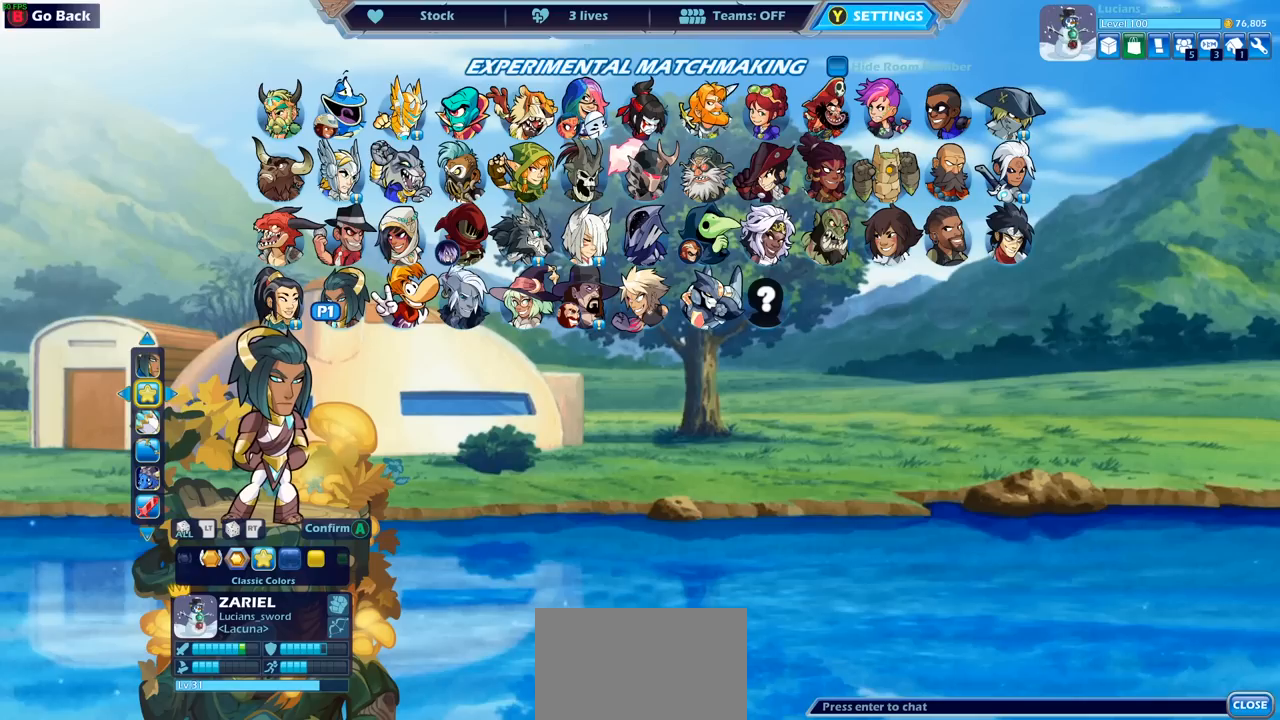
{"buttons": ["DPAD_LEFT"], "left_stick": "center", "right_stick": "center", "events": [[167, "DPAD_UP", "down"], [267, "DPAD_UP", "up"], [433, "DPAD_LEFT", "down"]]}
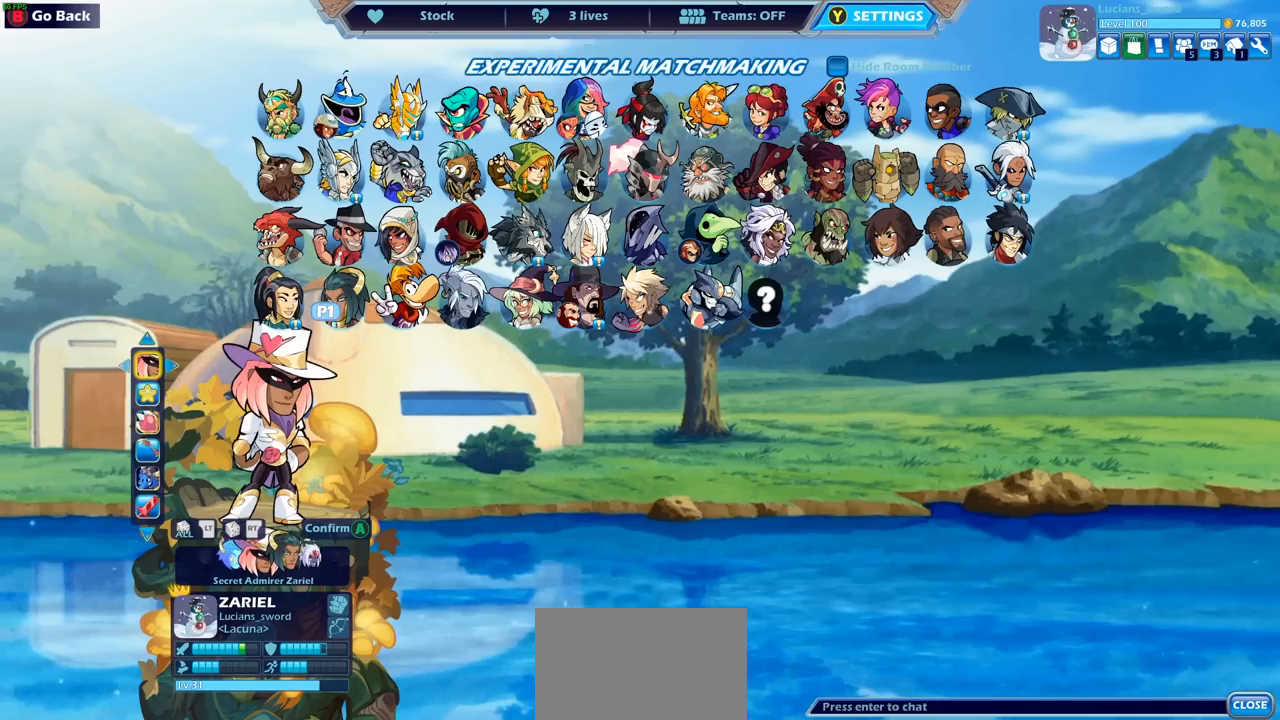
{"buttons": ["DPAD_LEFT"], "left_stick": "center", "right_stick": "center", "events": [[33, "DPAD_LEFT", "up"], [267, "DPAD_LEFT", "down"], [383, "DPAD_LEFT", "up"], [483, "DPAD_LEFT", "down"]]}
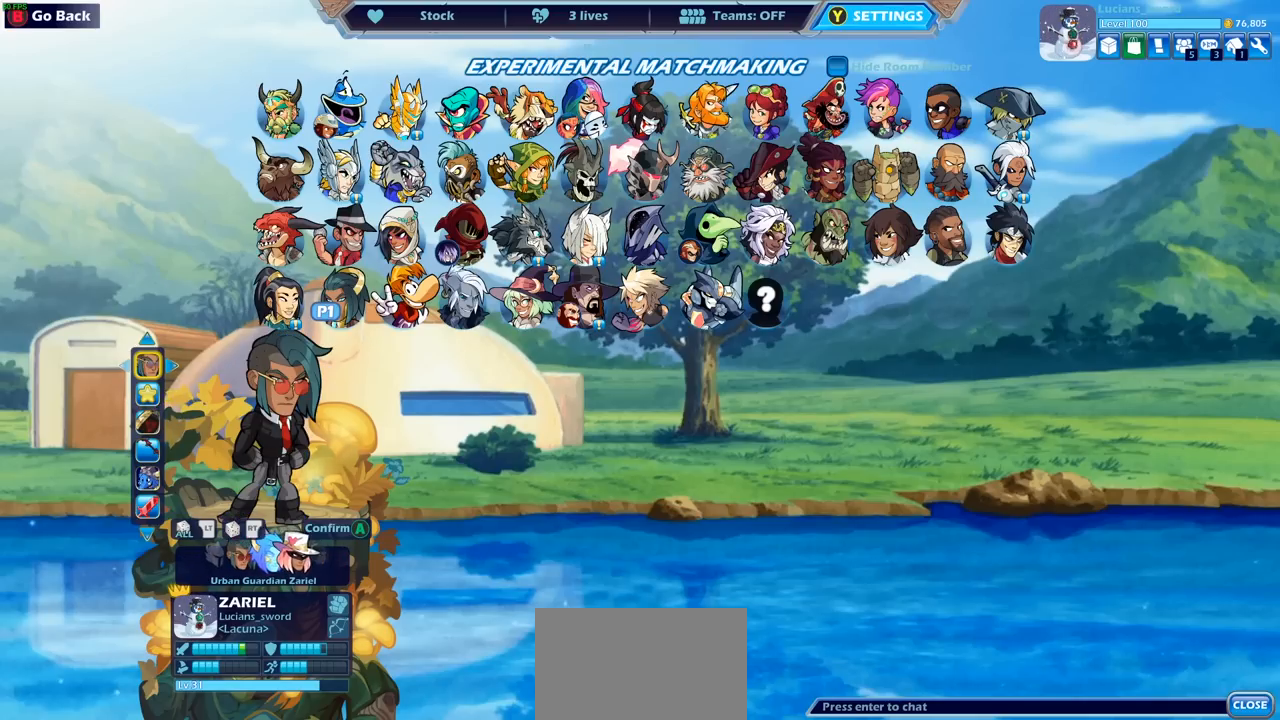
{"buttons": ["DPAD_RIGHT"], "left_stick": "center", "right_stick": "center", "events": [[33, "DPAD_LEFT", "up"], [283, "DPAD_RIGHT", "down"], [367, "DPAD_RIGHT", "up"], [467, "DPAD_RIGHT", "down"]]}
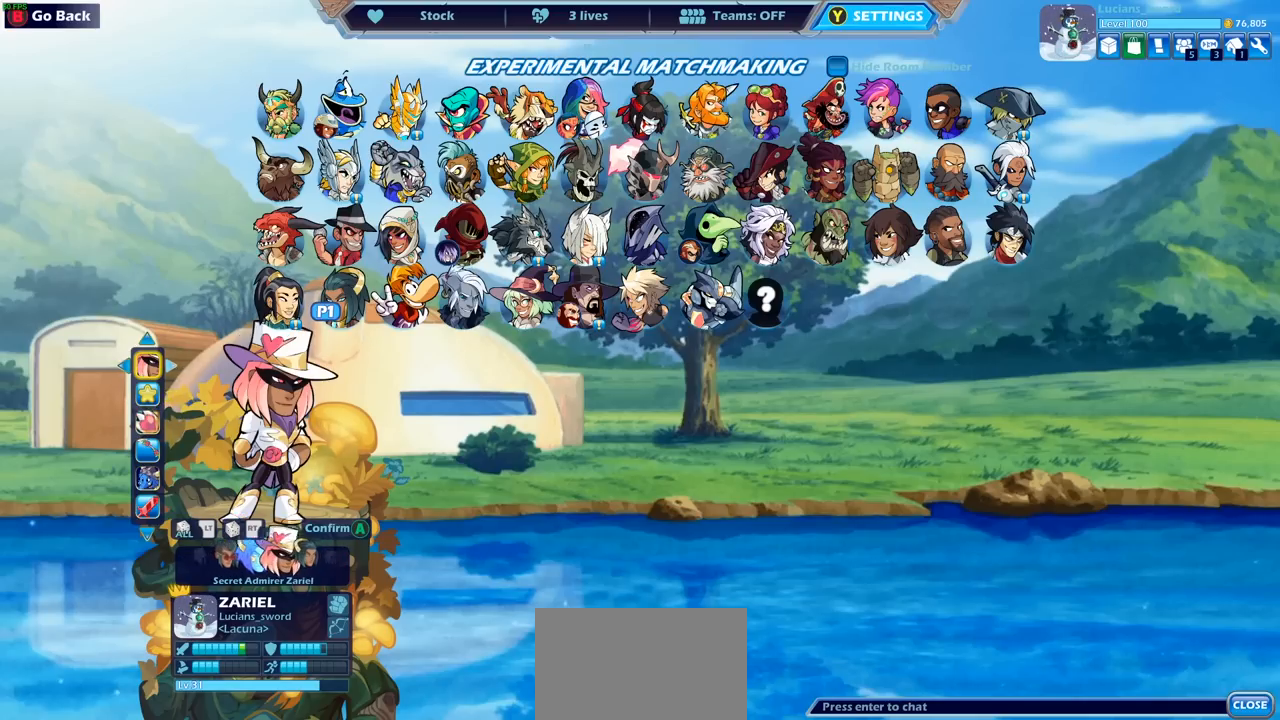
{"buttons": [], "left_stick": "center", "right_stick": "center", "events": [[67, "DPAD_RIGHT", "up"]]}
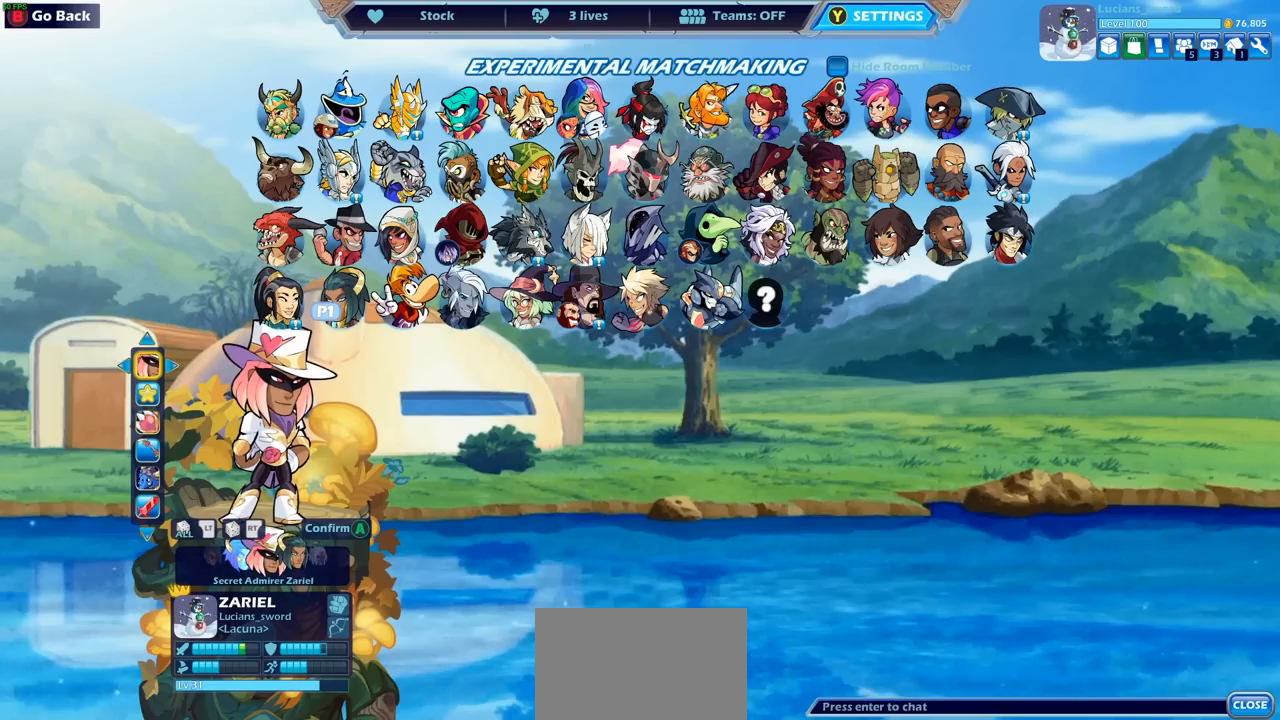
{"buttons": [], "left_stick": "center", "right_stick": "center", "events": []}
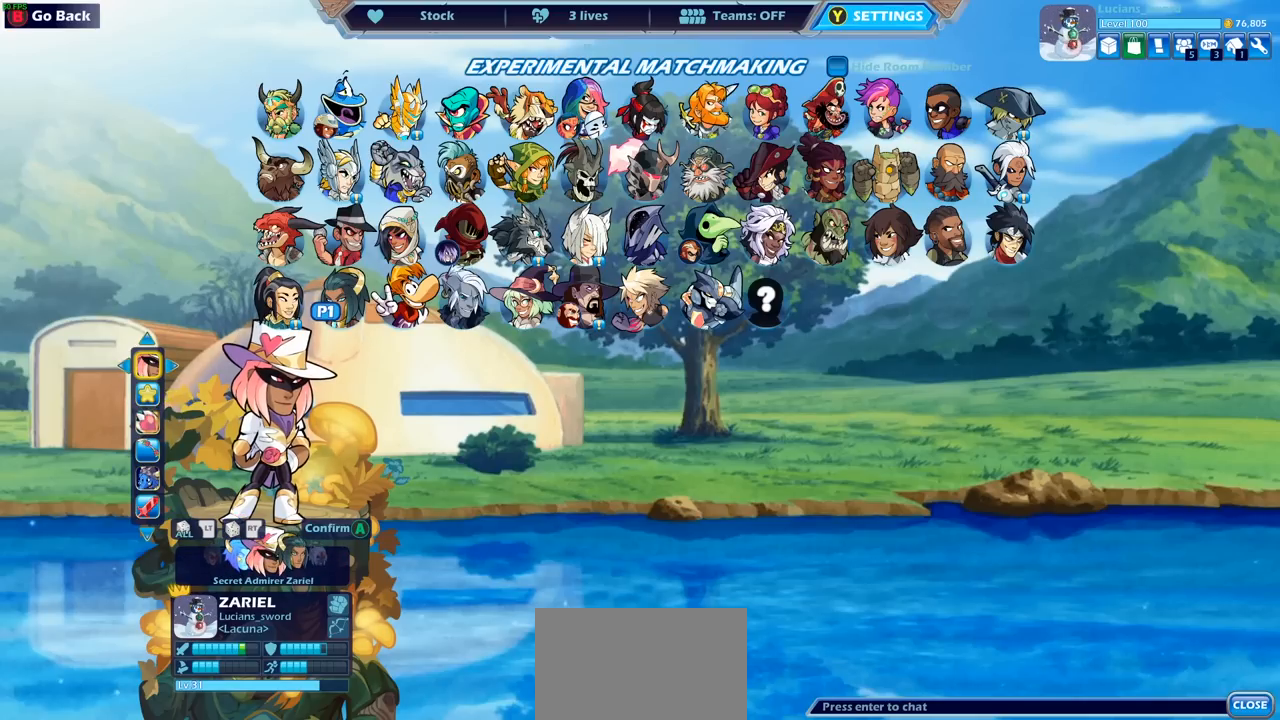
{"buttons": [], "left_stick": "center", "right_stick": "center", "events": []}
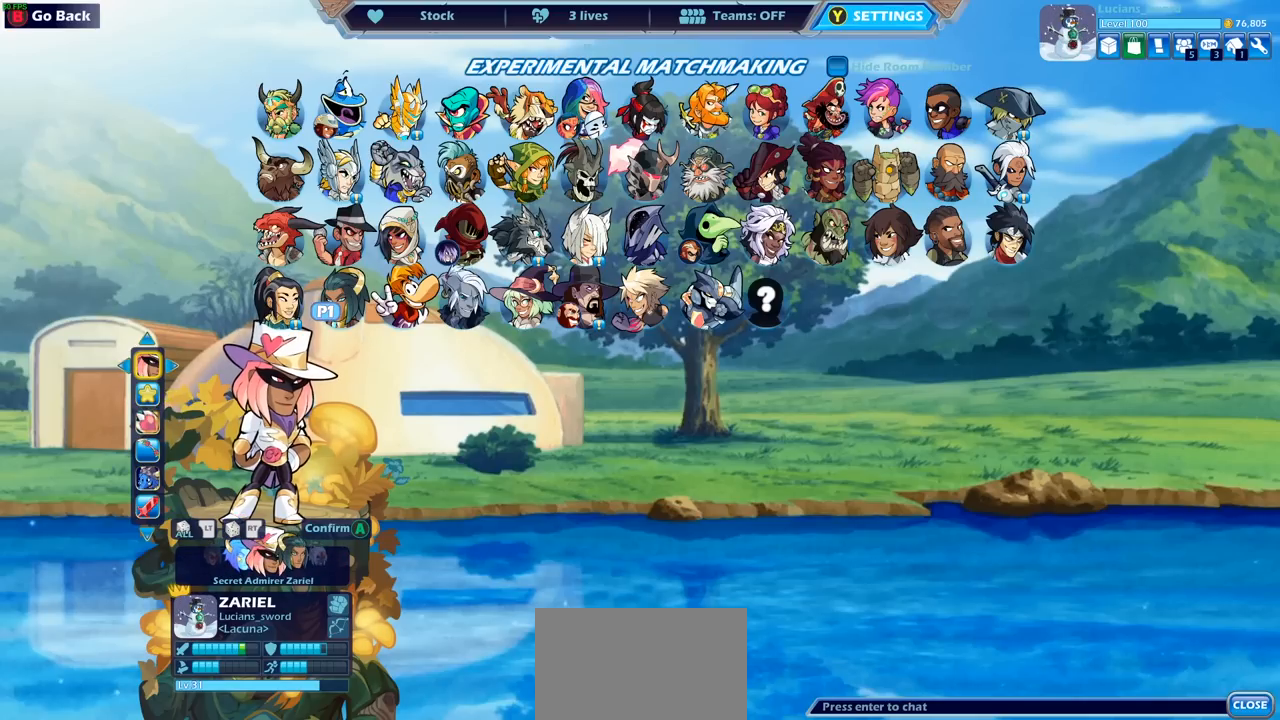
{"buttons": [], "left_stick": "center", "right_stick": "center", "events": []}
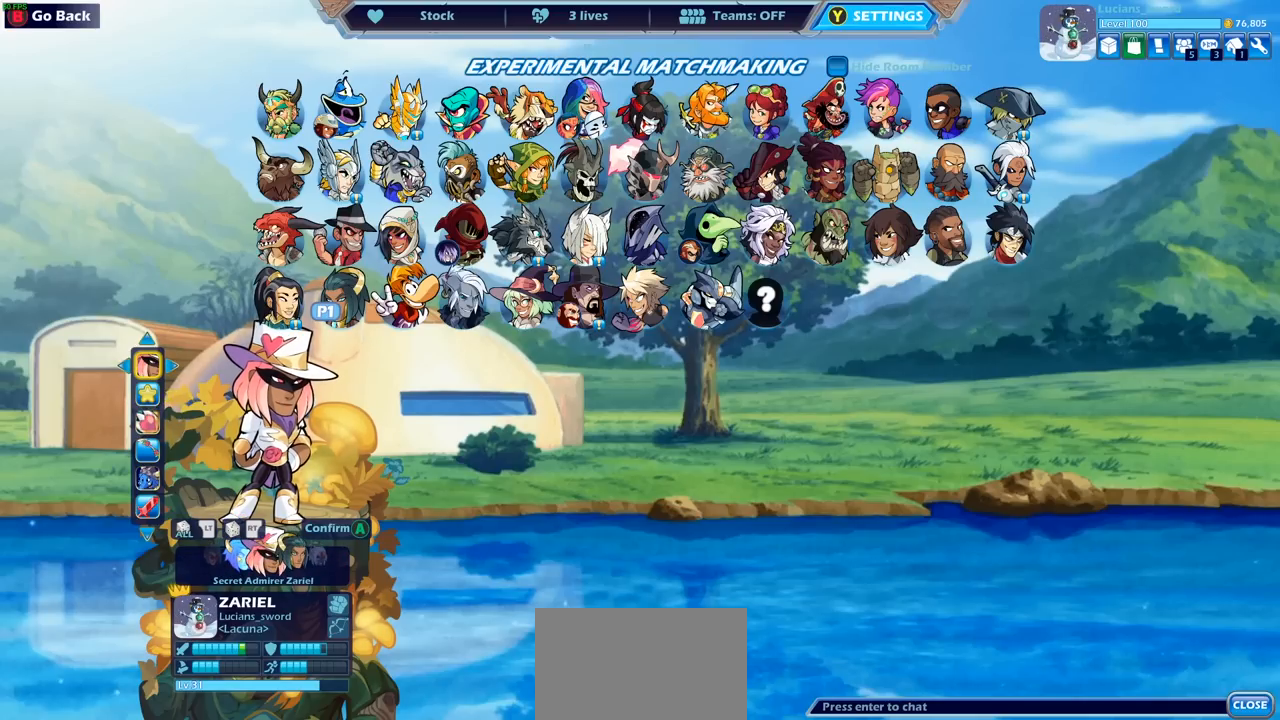
{"buttons": [], "left_stick": "center", "right_stick": "center", "events": []}
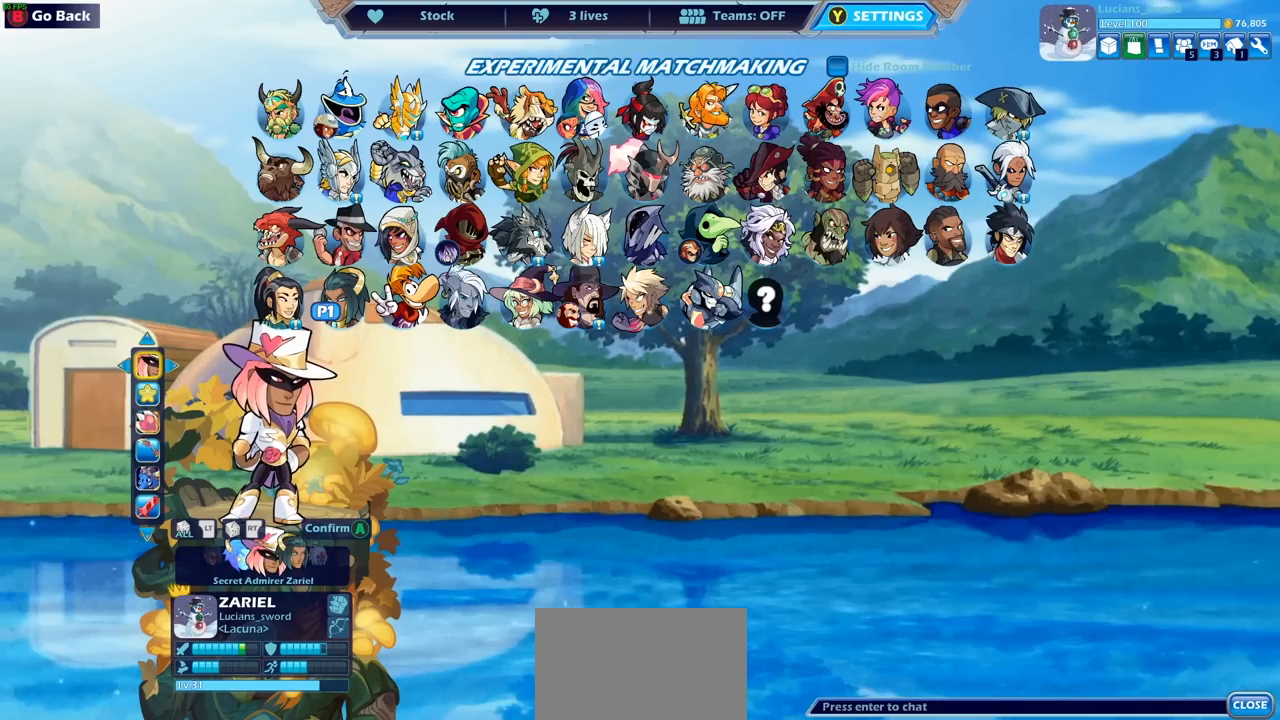
{"buttons": [], "left_stick": "center", "right_stick": "center", "events": []}
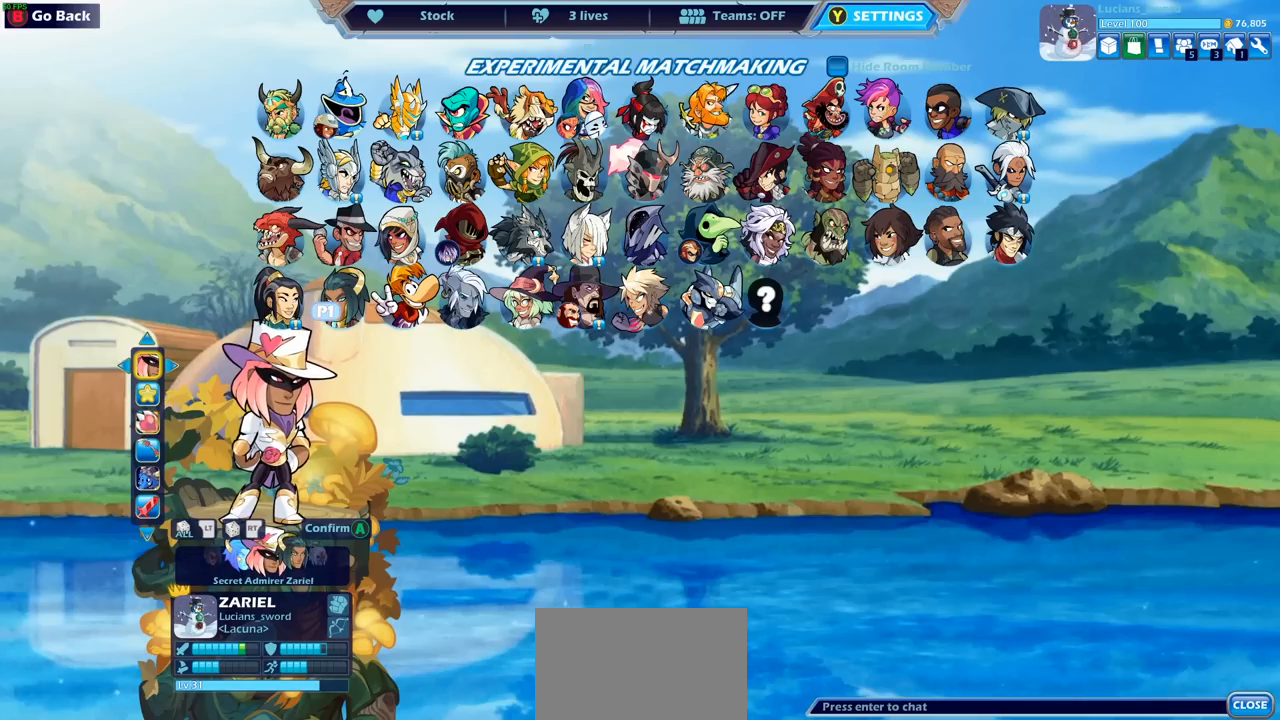
{"buttons": [], "left_stick": "center", "right_stick": "center", "events": []}
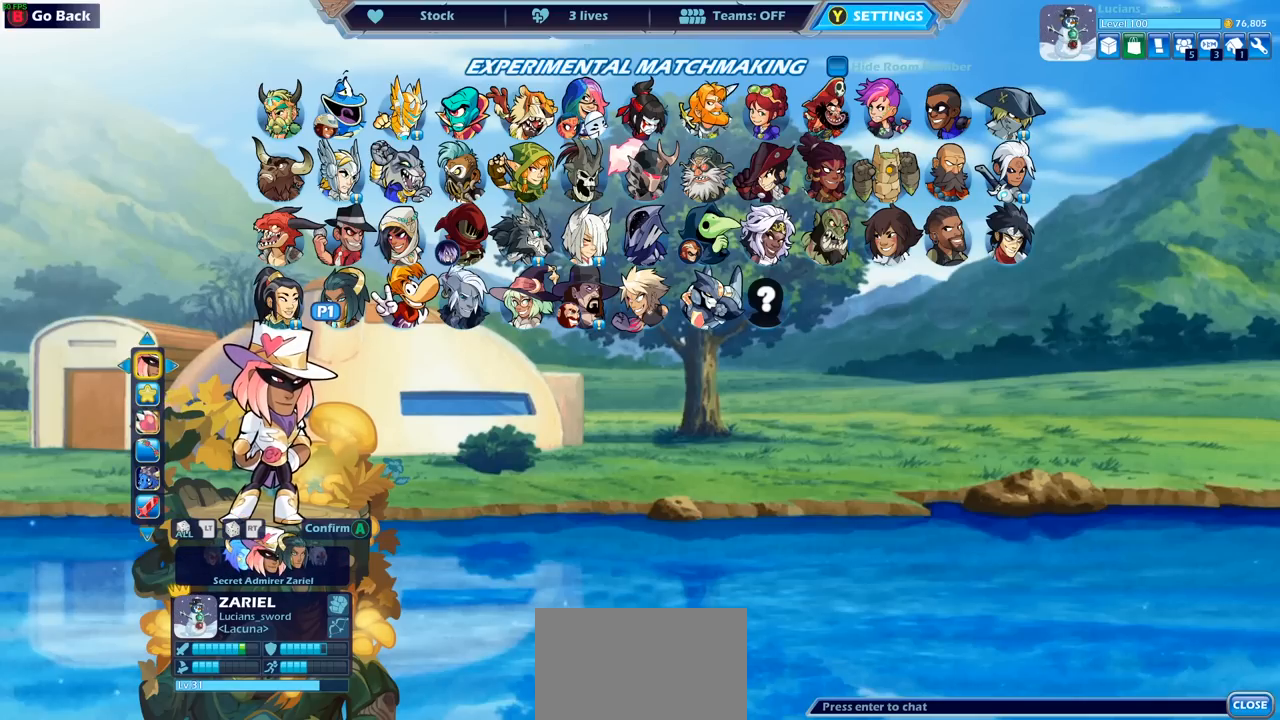
{"buttons": [], "left_stick": "center", "right_stick": "center", "events": []}
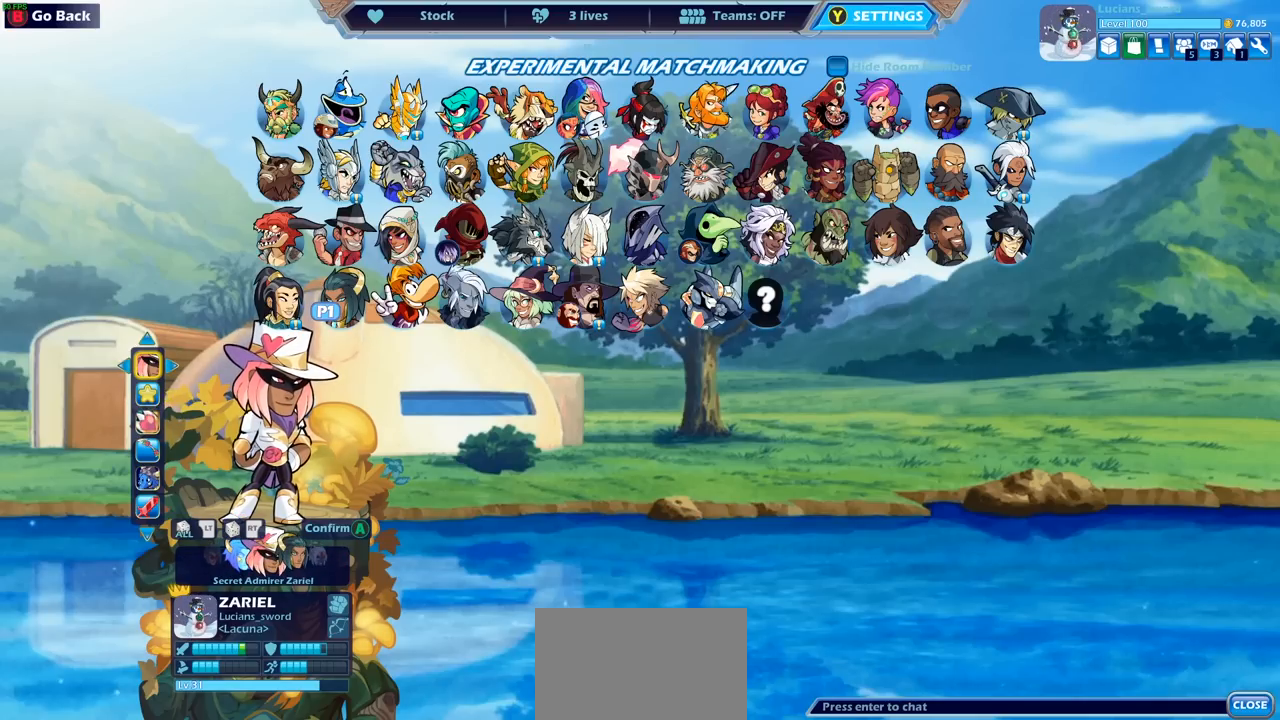
{"buttons": [], "left_stick": "center", "right_stick": "center", "events": [[283, "DPAD_LEFT", "down"], [400, "DPAD_LEFT", "up"]]}
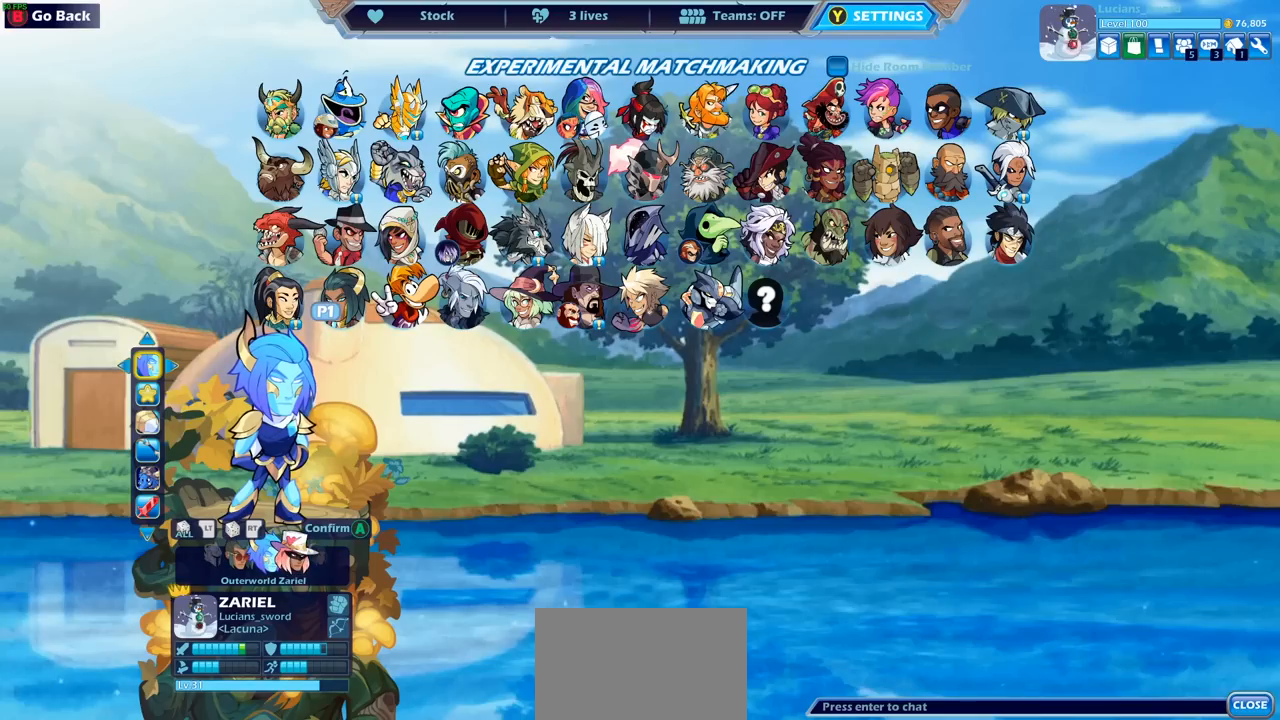
{"buttons": [], "left_stick": "center", "right_stick": "center", "events": [[167, "DPAD_RIGHT", "down"], [267, "DPAD_RIGHT", "up"]]}
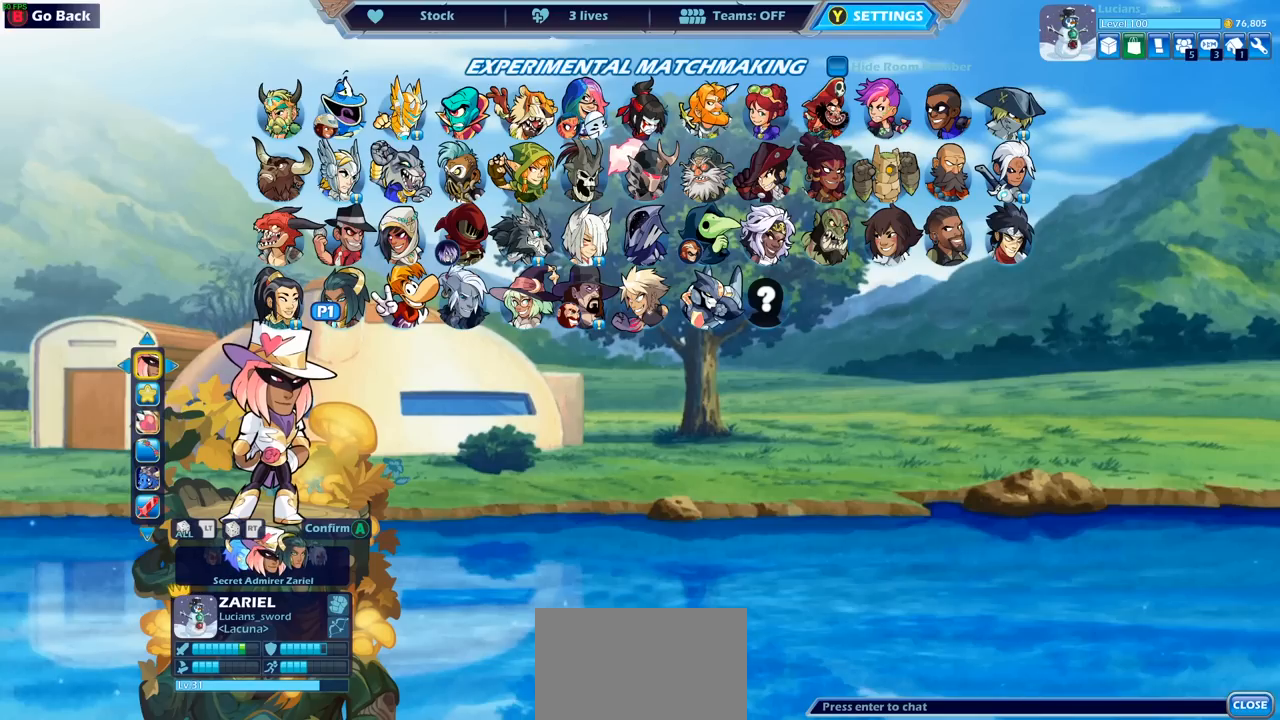
{"buttons": [], "left_stick": "center", "right_stick": "center", "events": []}
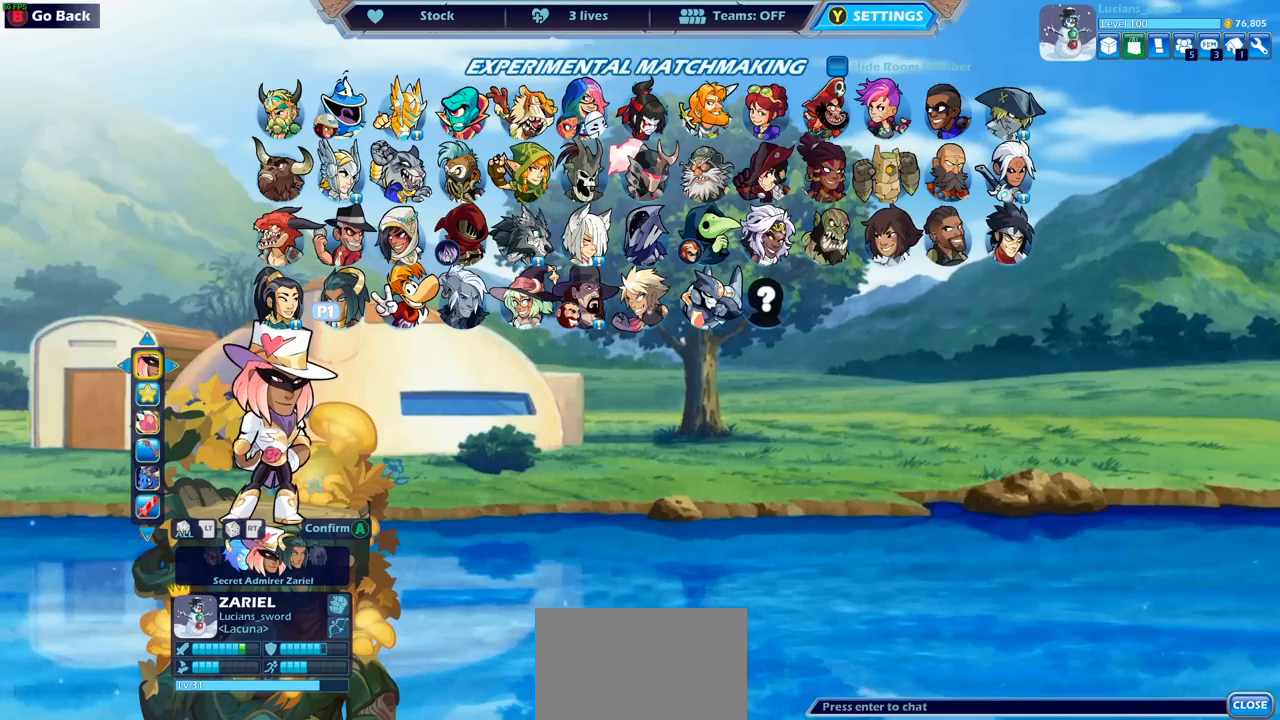
{"buttons": [], "left_stick": "center", "right_stick": "center", "events": []}